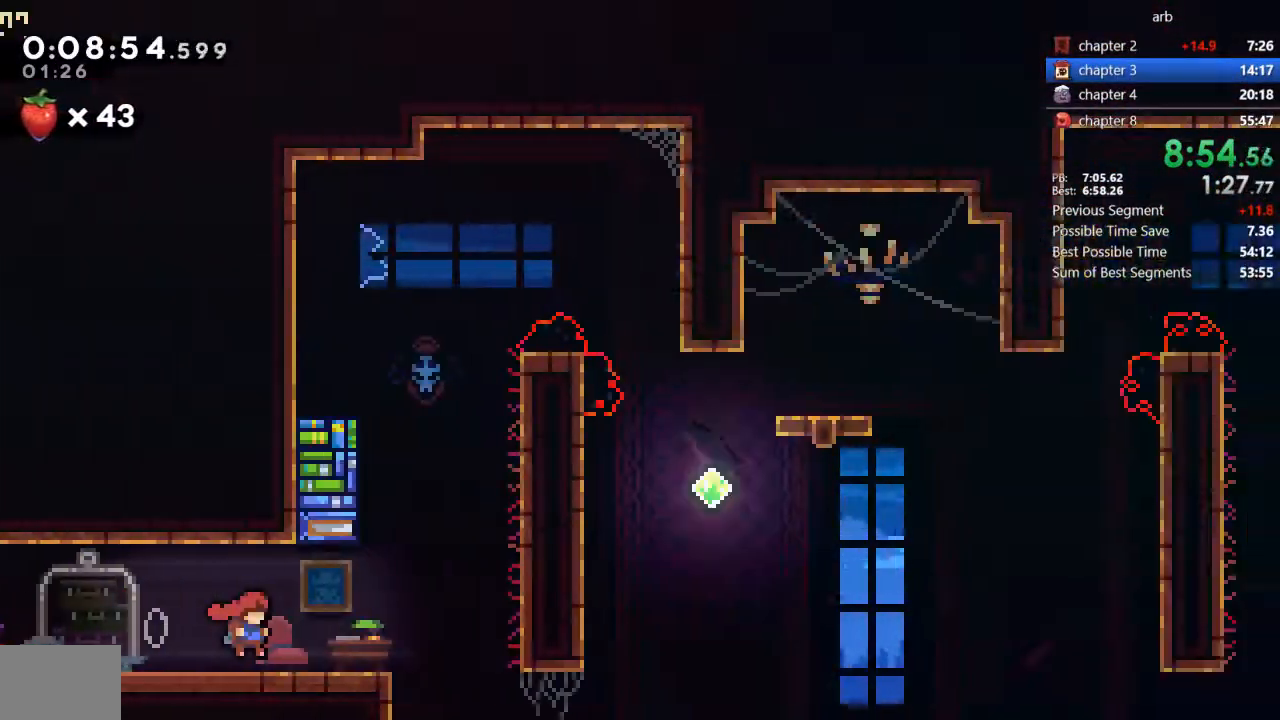
Gameplay with a controller (PlayStation layout); each line is a JSON object with the inputs held at the frame after it. "events" lists button and stick changes between this image and that frame as [ms after this image, input, new state], when the widget could be followed in between. Not read: L3 R3 TOUCHPAD.
{"buttons": ["CROSS", "DPAD_RIGHT"], "events": [[433, "CROSS", "down"]]}
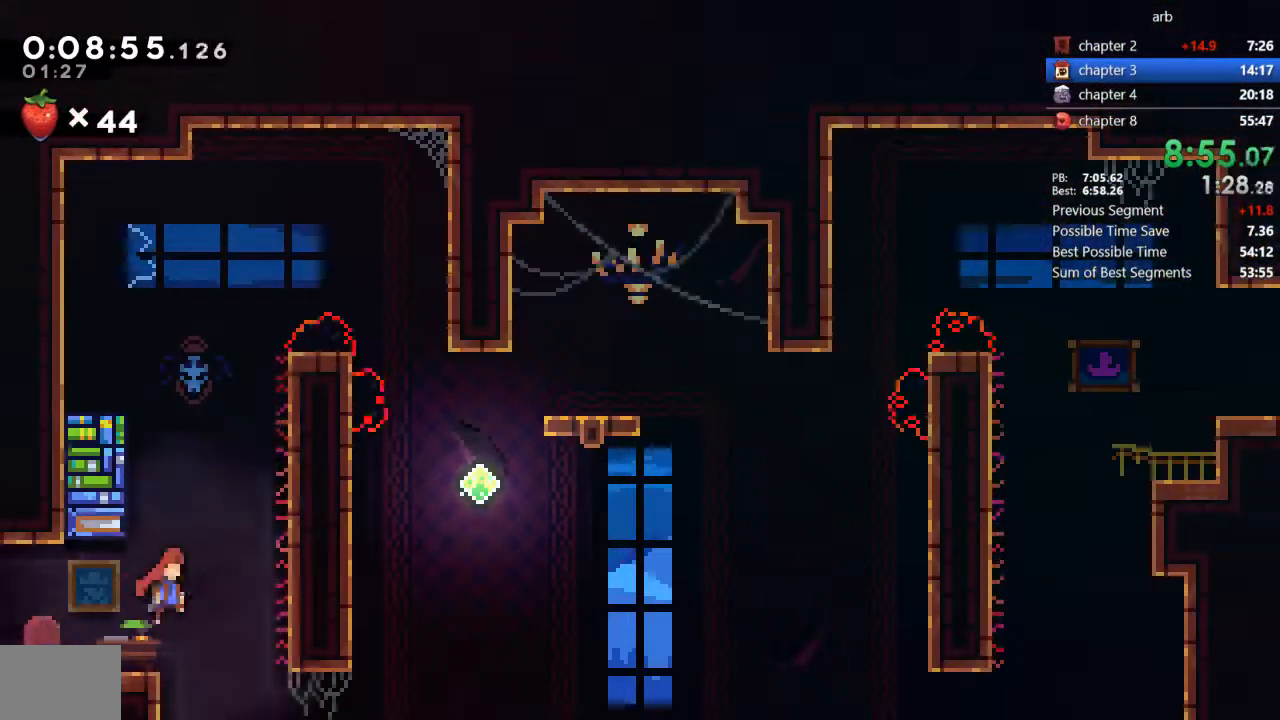
{"buttons": ["CROSS", "R2", "DPAD_UP", "DPAD_RIGHT"], "events": [[100, "CROSS", "up"], [100, "DPAD_RIGHT", "up"], [100, "DPAD_UP", "down"], [133, "SQUARE", "down"], [300, "DPAD_RIGHT", "down"], [333, "SQUARE", "up"], [433, "R2", "down"], [467, "CROSS", "down"]]}
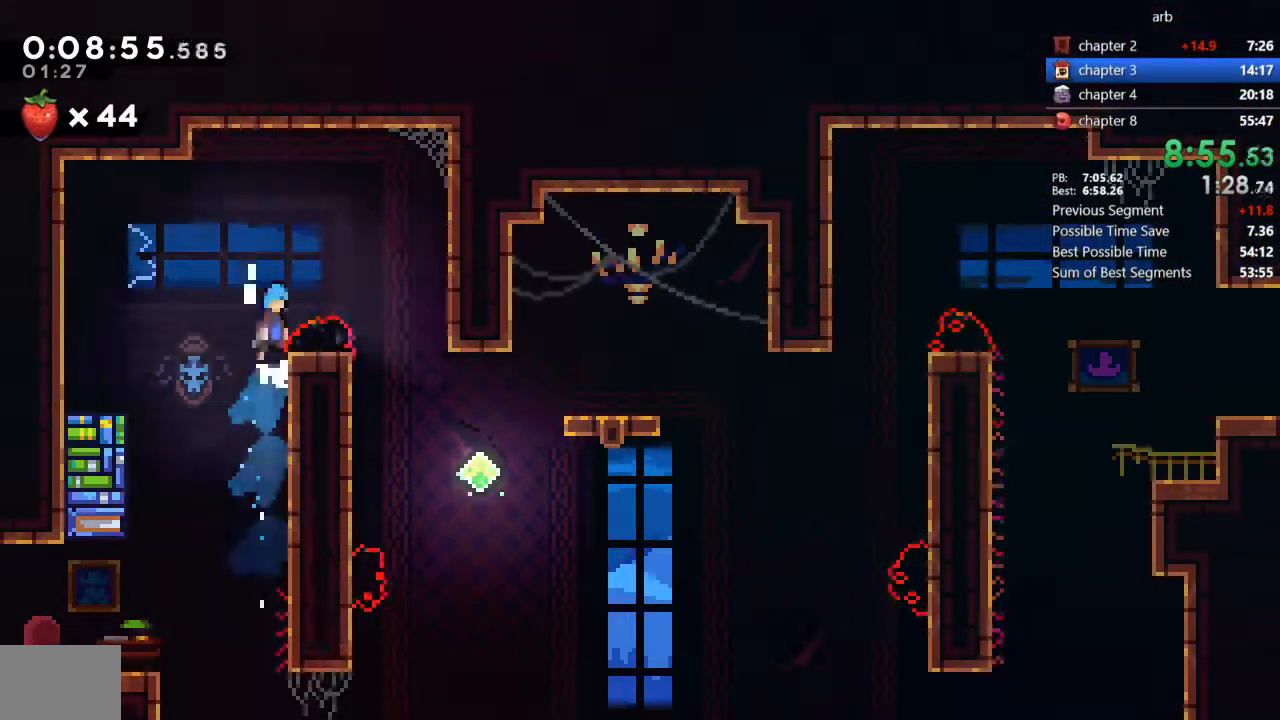
{"buttons": ["DPAD_UP", "DPAD_RIGHT"], "events": [[100, "CROSS", "up"], [100, "R2", "up"]]}
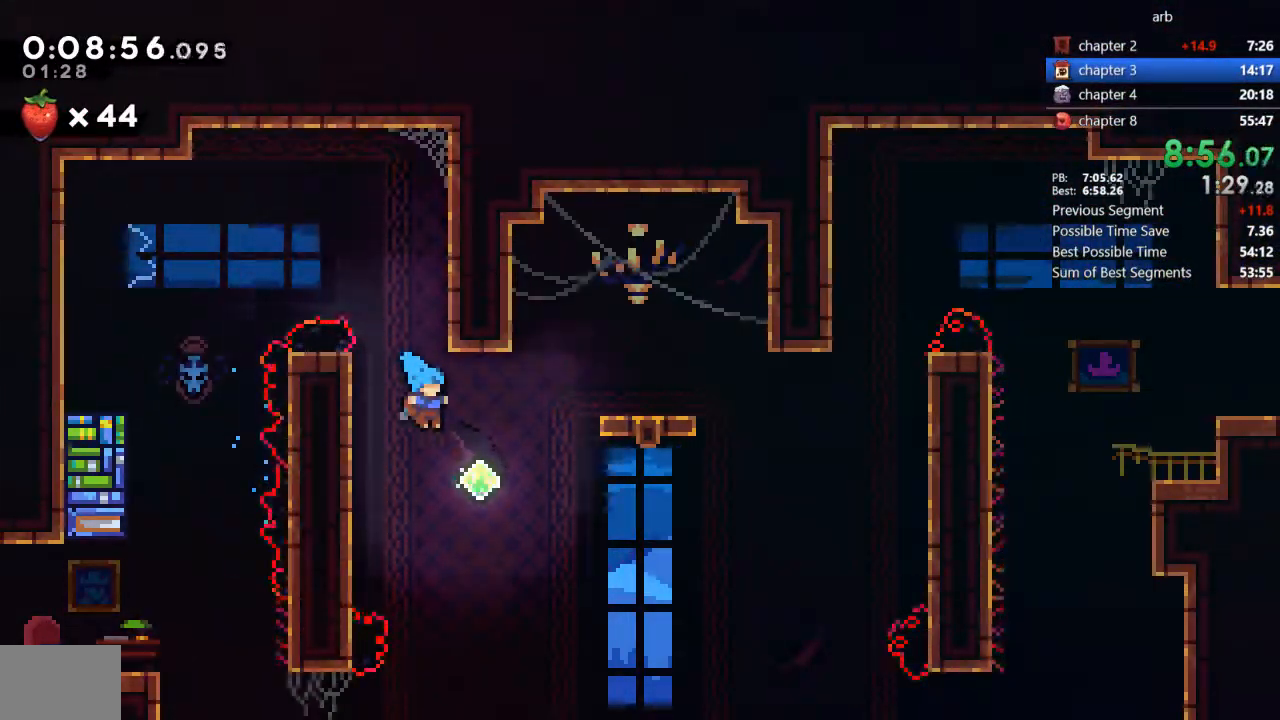
{"buttons": ["DPAD_UP", "DPAD_RIGHT"], "events": [[100, "SQUARE", "down"], [133, "CROSS", "down"], [267, "CROSS", "up"], [267, "SQUARE", "up"]]}
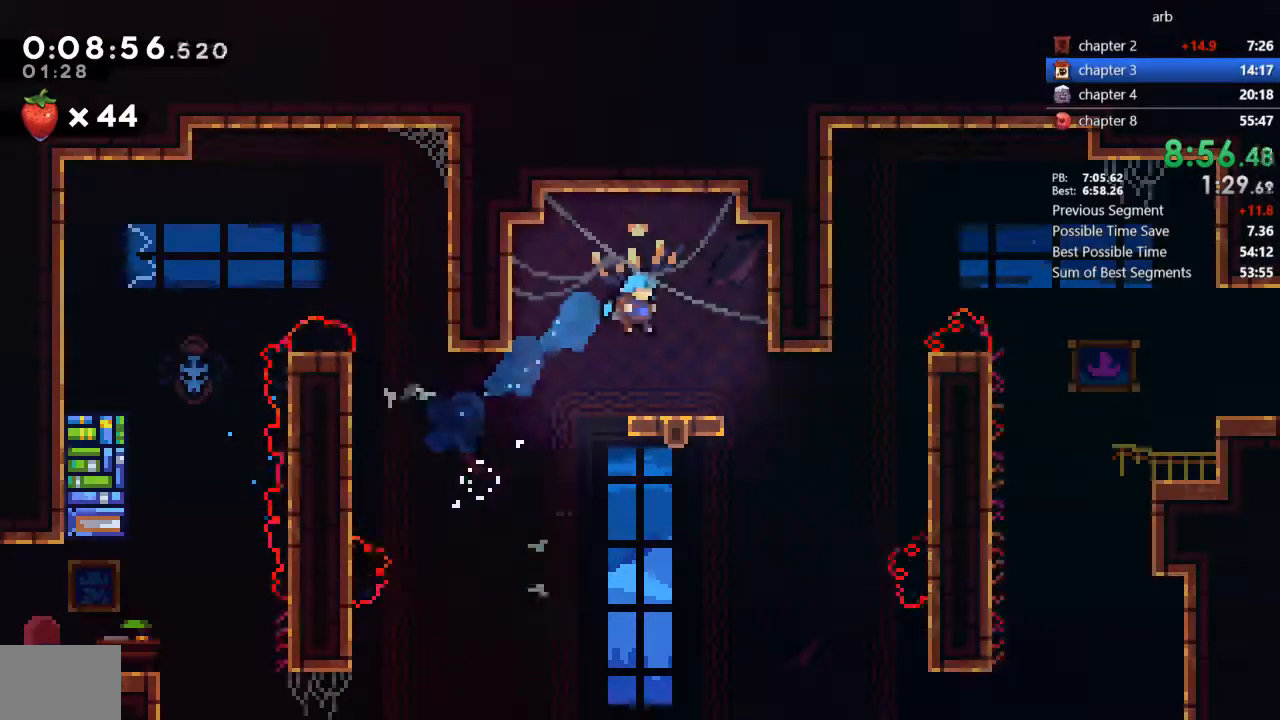
{"buttons": ["SQUARE", "DPAD_UP", "DPAD_RIGHT"], "events": [[300, "CROSS", "down"], [433, "CROSS", "up"], [467, "SQUARE", "down"]]}
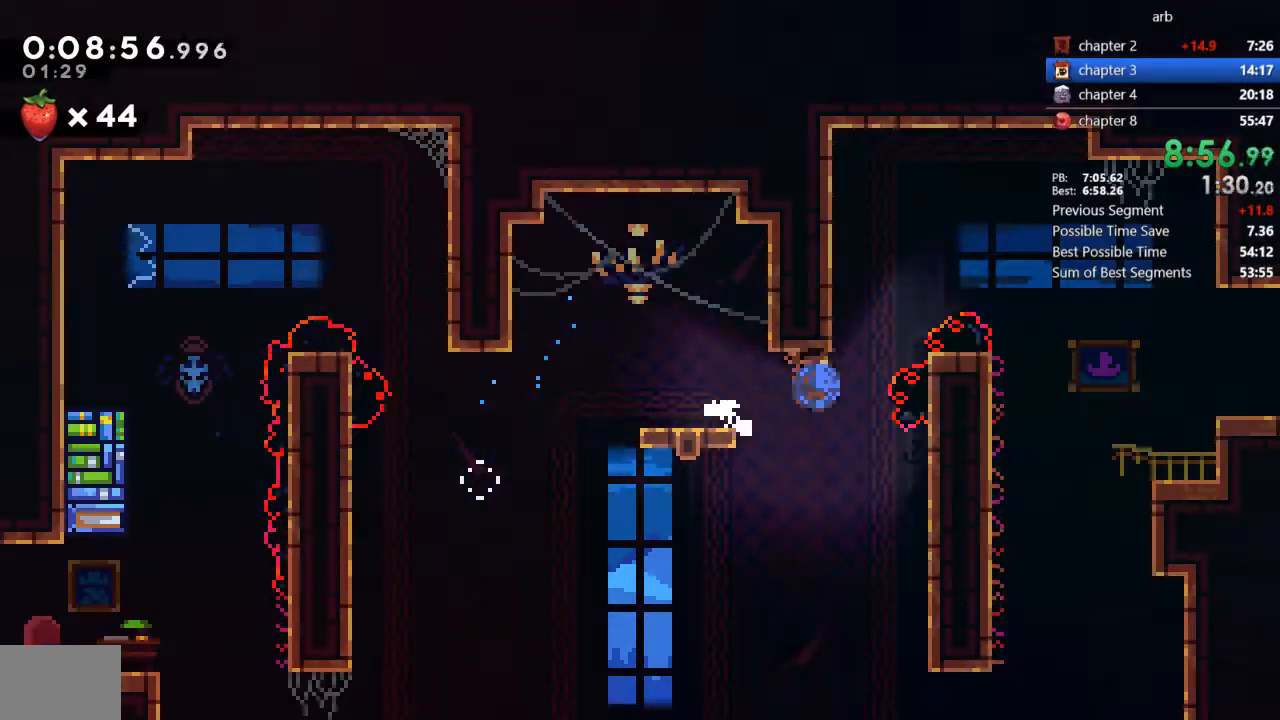
{"buttons": ["DPAD_RIGHT"], "events": [[167, "SQUARE", "up"], [267, "DPAD_UP", "up"]]}